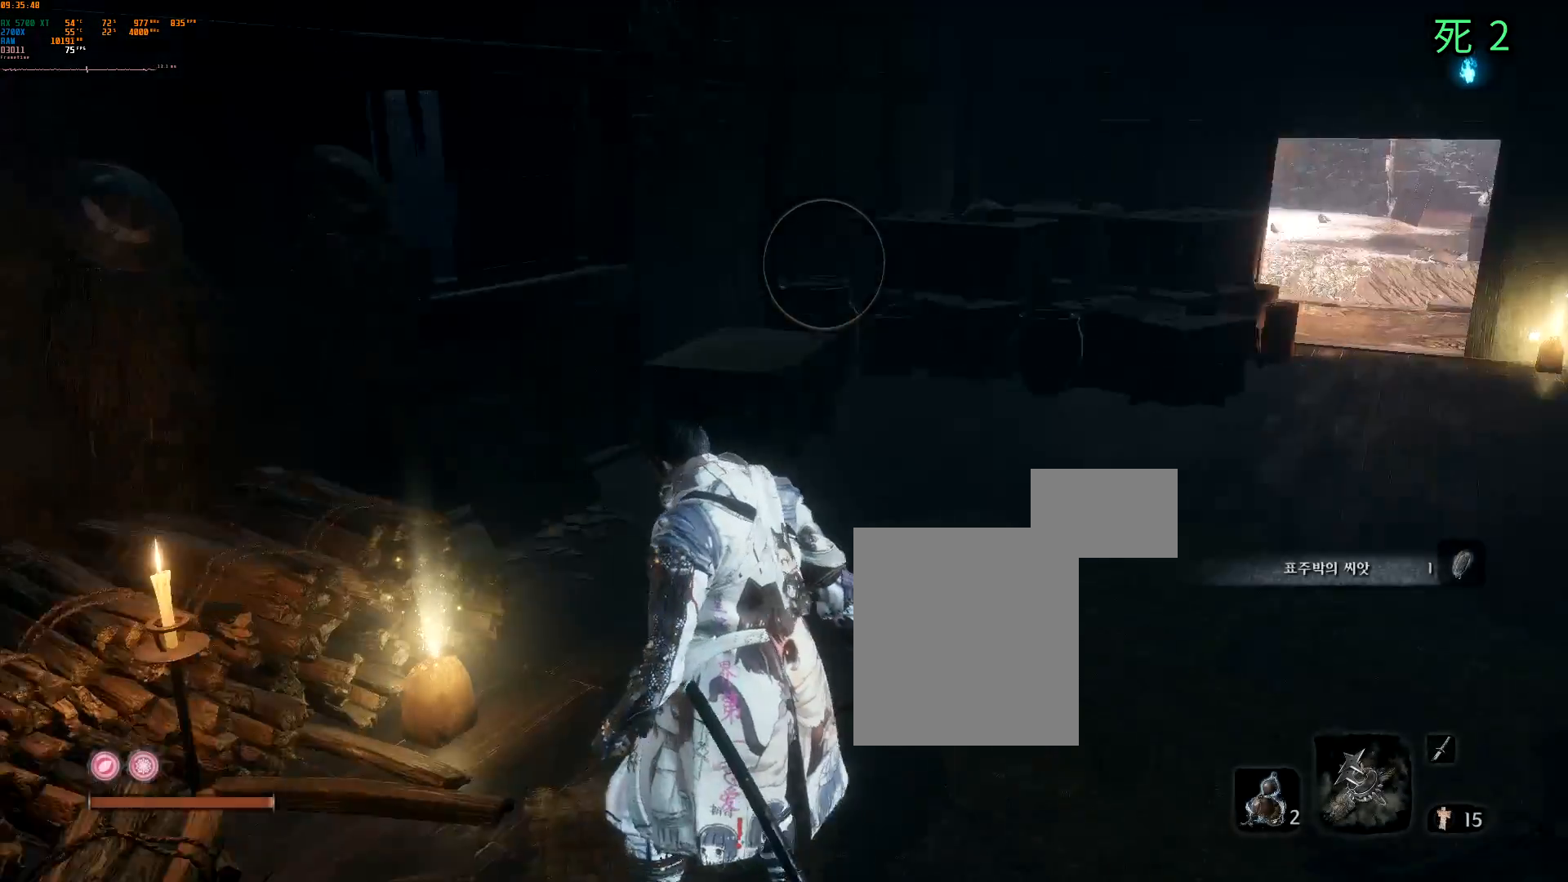
Gameplay with a controller (Xbox layout); each line is a JSON object with the inputs held at the frame after it (dt_ms = milliseconds from this image to that frame). "events" lists button and stick changes between this image and that frame as [ms after this image, input, new state], when the widget could be followed in between. Not read: L3 R3 SELECT TOUCHPAD other_buttons right_stick.
{"dt_ms": 500, "buttons": [], "left_stick": "up-right", "events": [[250, "left_stick", "up-right"]]}
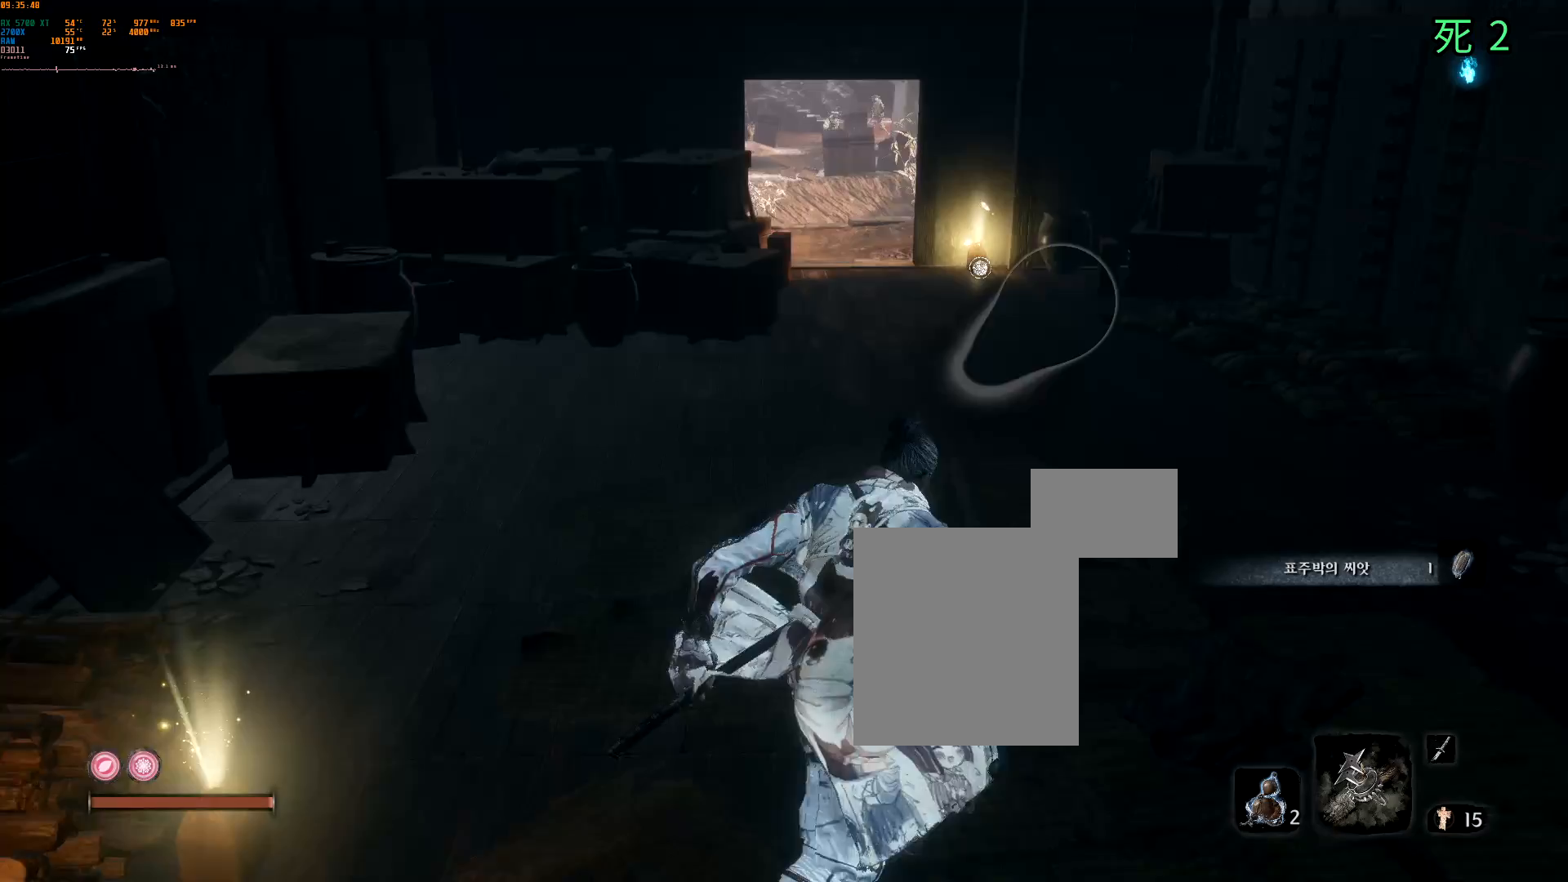
{"dt_ms": 500, "buttons": [], "left_stick": "up", "events": [[300, "left_stick", "up"], [317, "DPAD_DOWN", "down"], [367, "DPAD_DOWN", "up"]]}
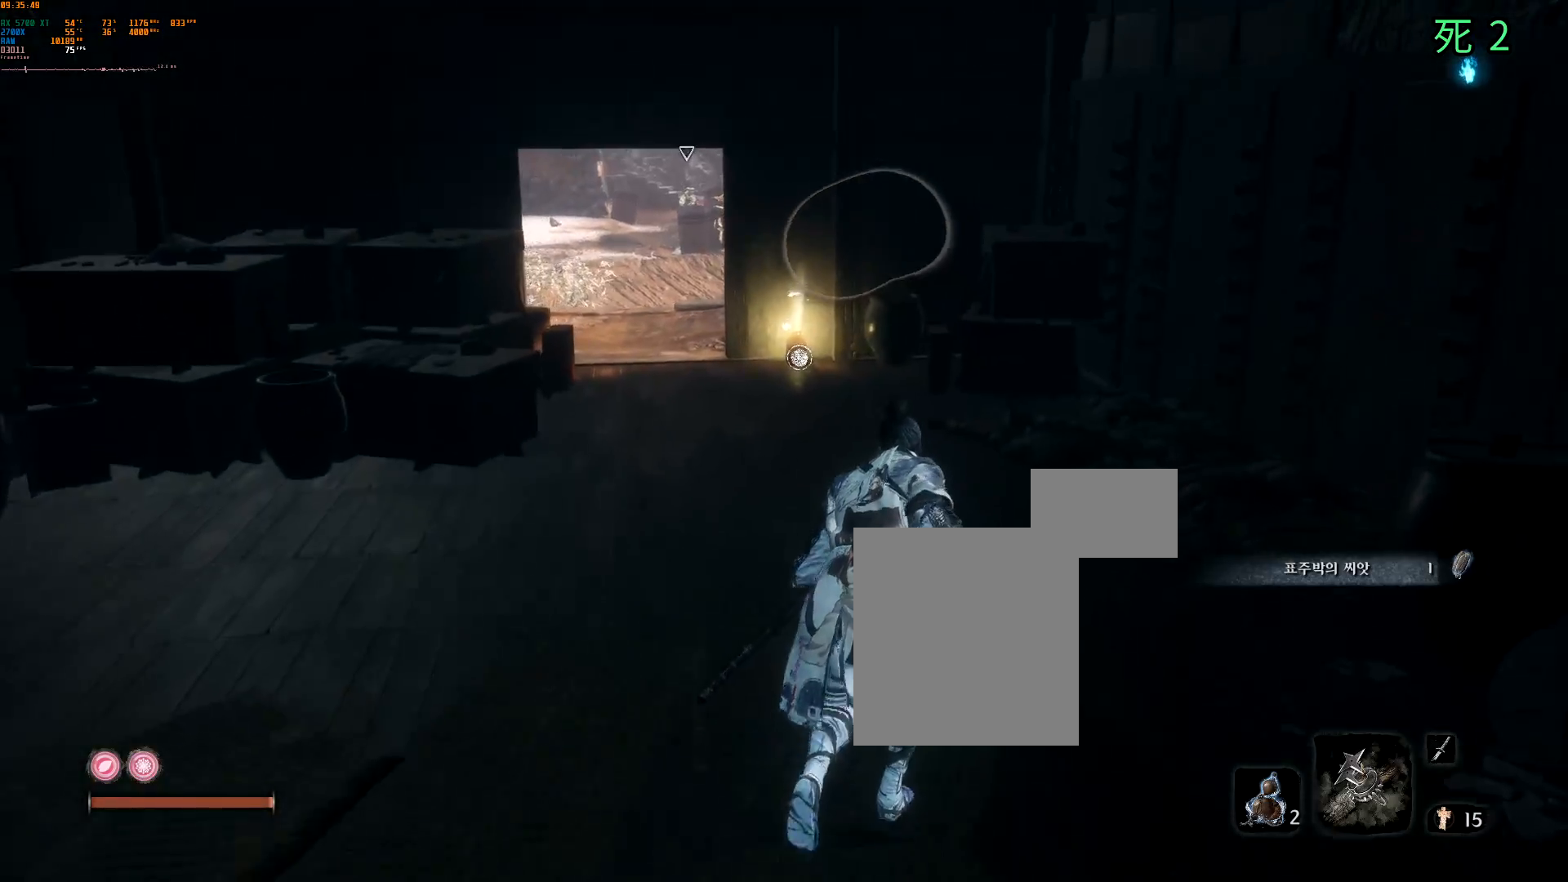
{"dt_ms": 500, "buttons": [], "left_stick": "up", "events": []}
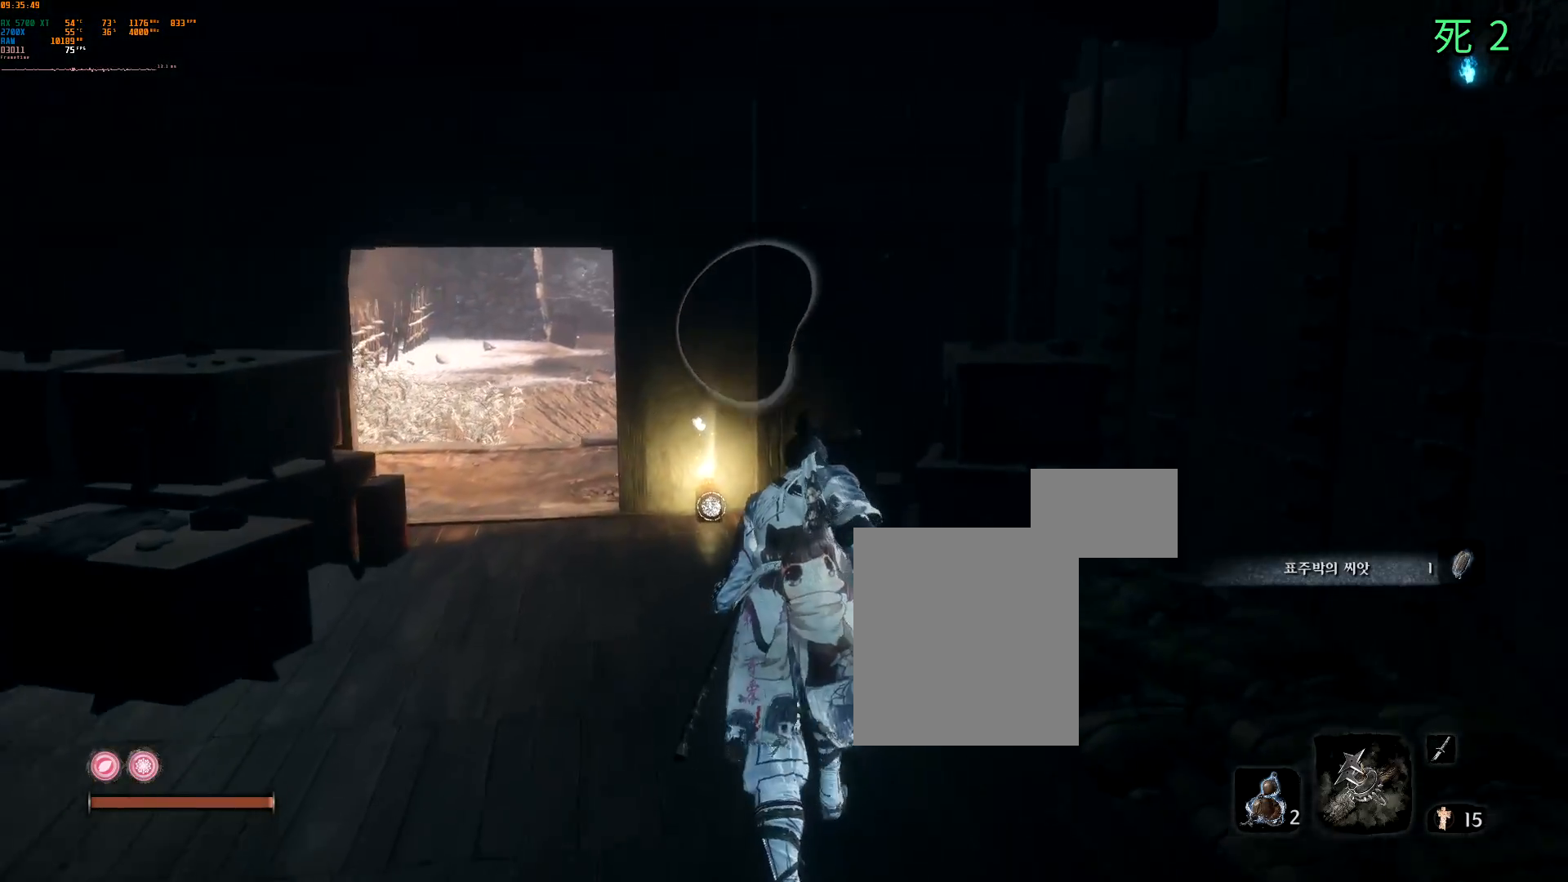
{"dt_ms": 500, "buttons": [], "left_stick": "up", "events": []}
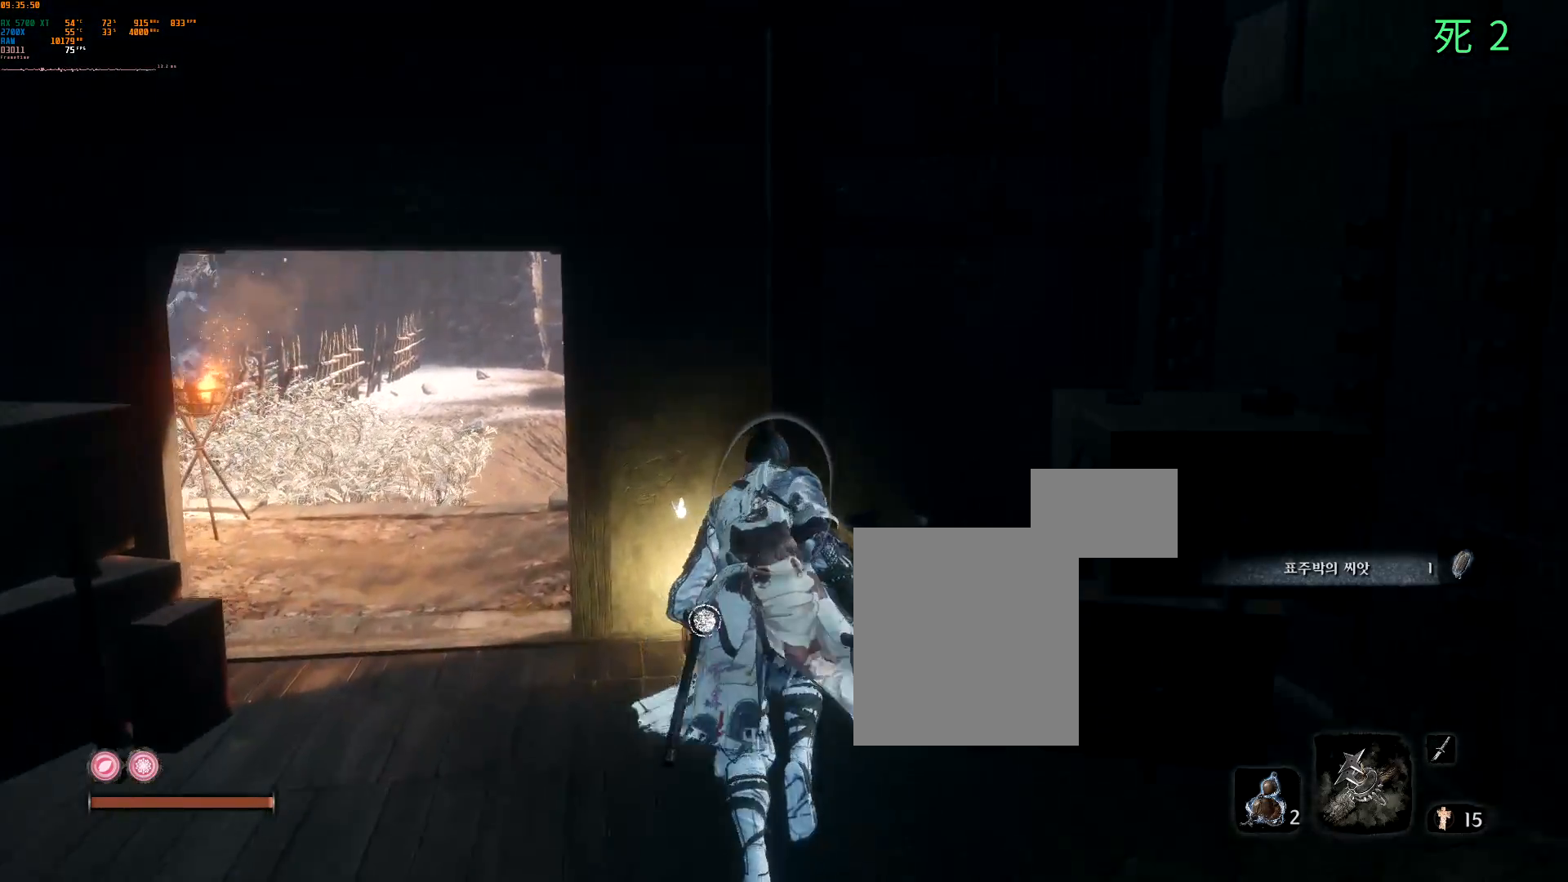
{"dt_ms": 500, "buttons": [], "left_stick": "center", "events": [[150, "left_stick", "center"], [217, "B", "down"], [367, "B", "up"]]}
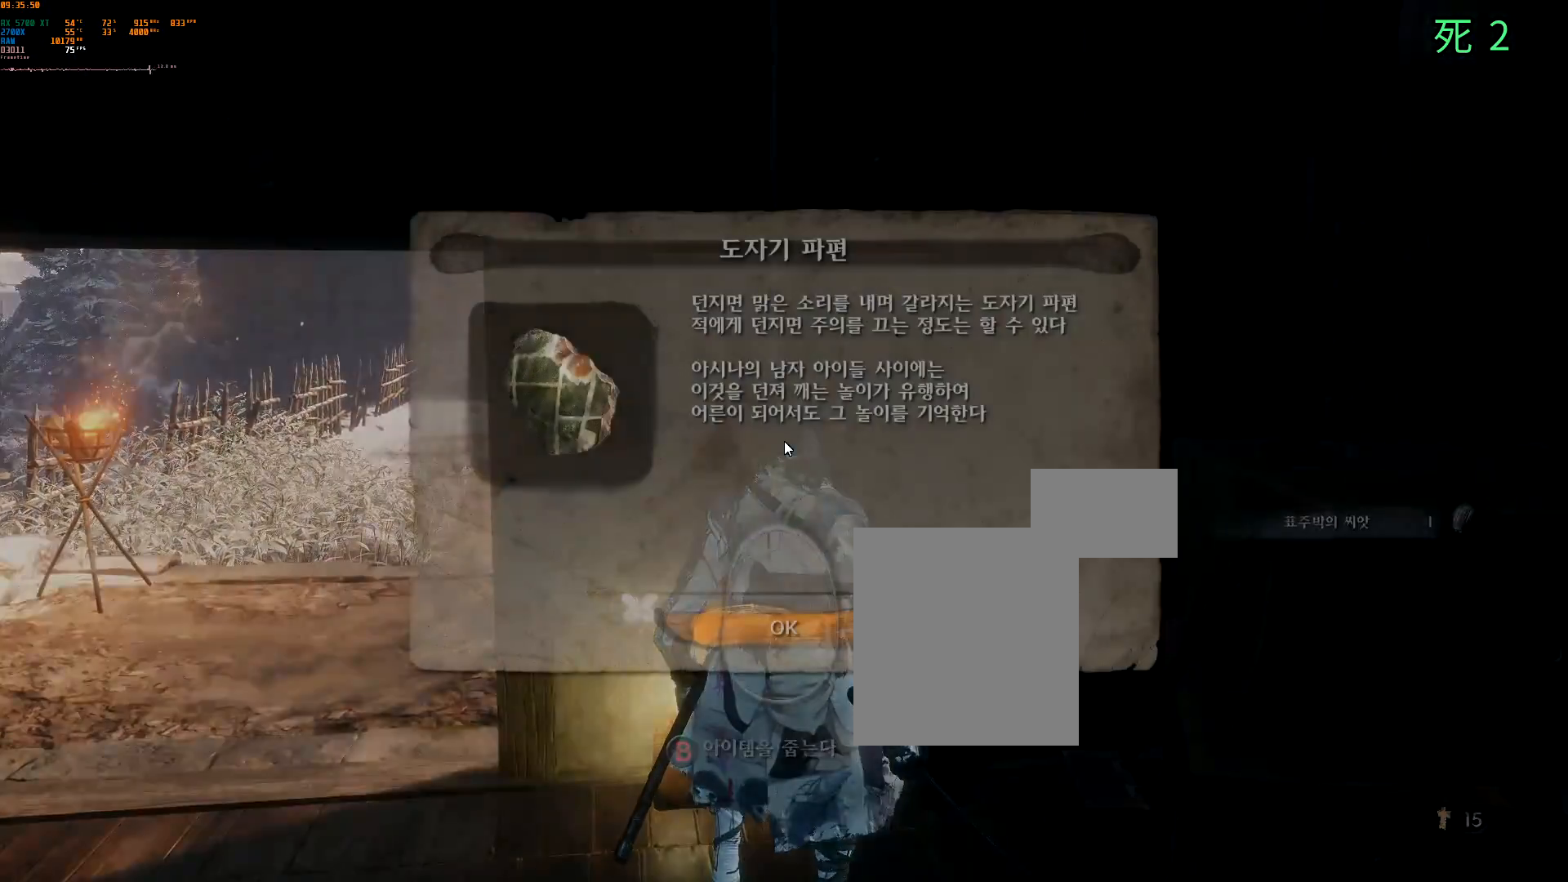
{"dt_ms": 500, "buttons": [], "left_stick": "center", "events": [[317, "A", "down"], [433, "A", "up"]]}
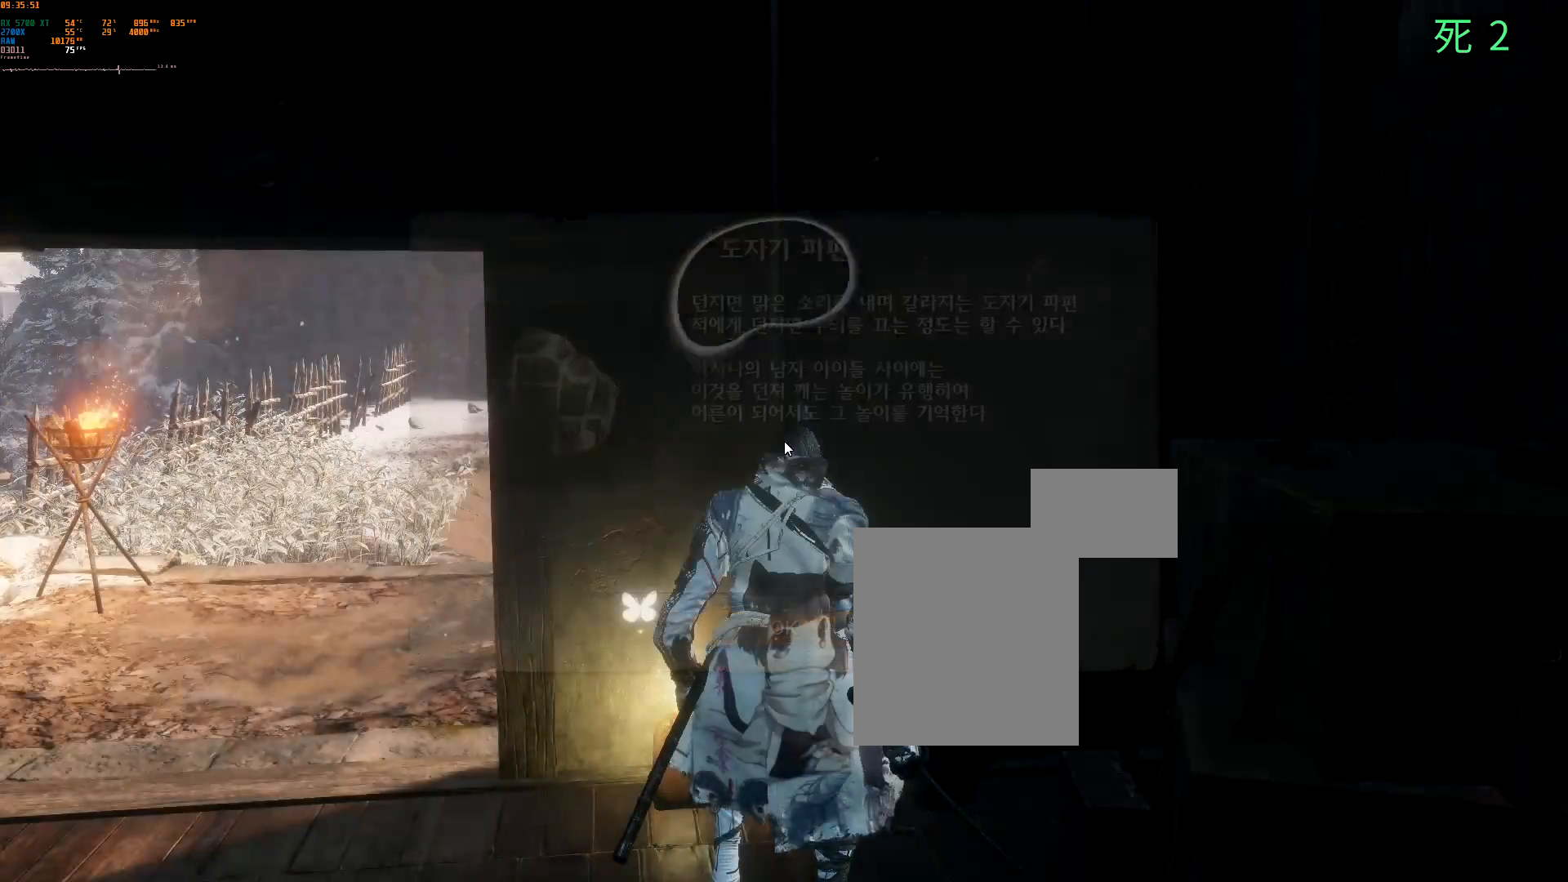
{"dt_ms": 500, "buttons": ["START"], "left_stick": "center", "events": [[450, "START", "down"]]}
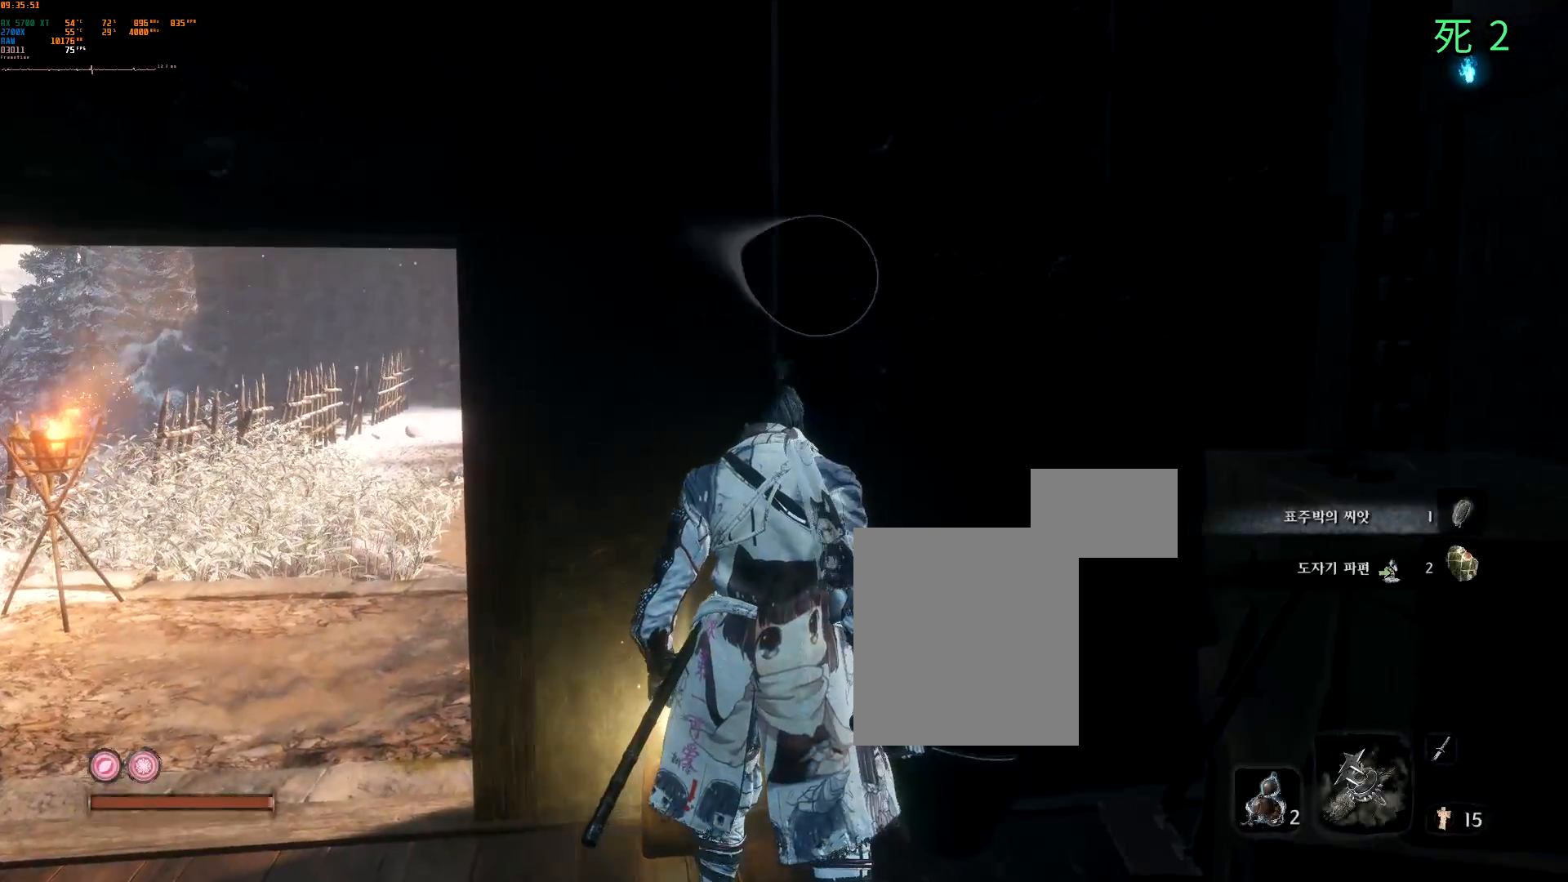
{"dt_ms": 1000, "buttons": [], "left_stick": "center"}
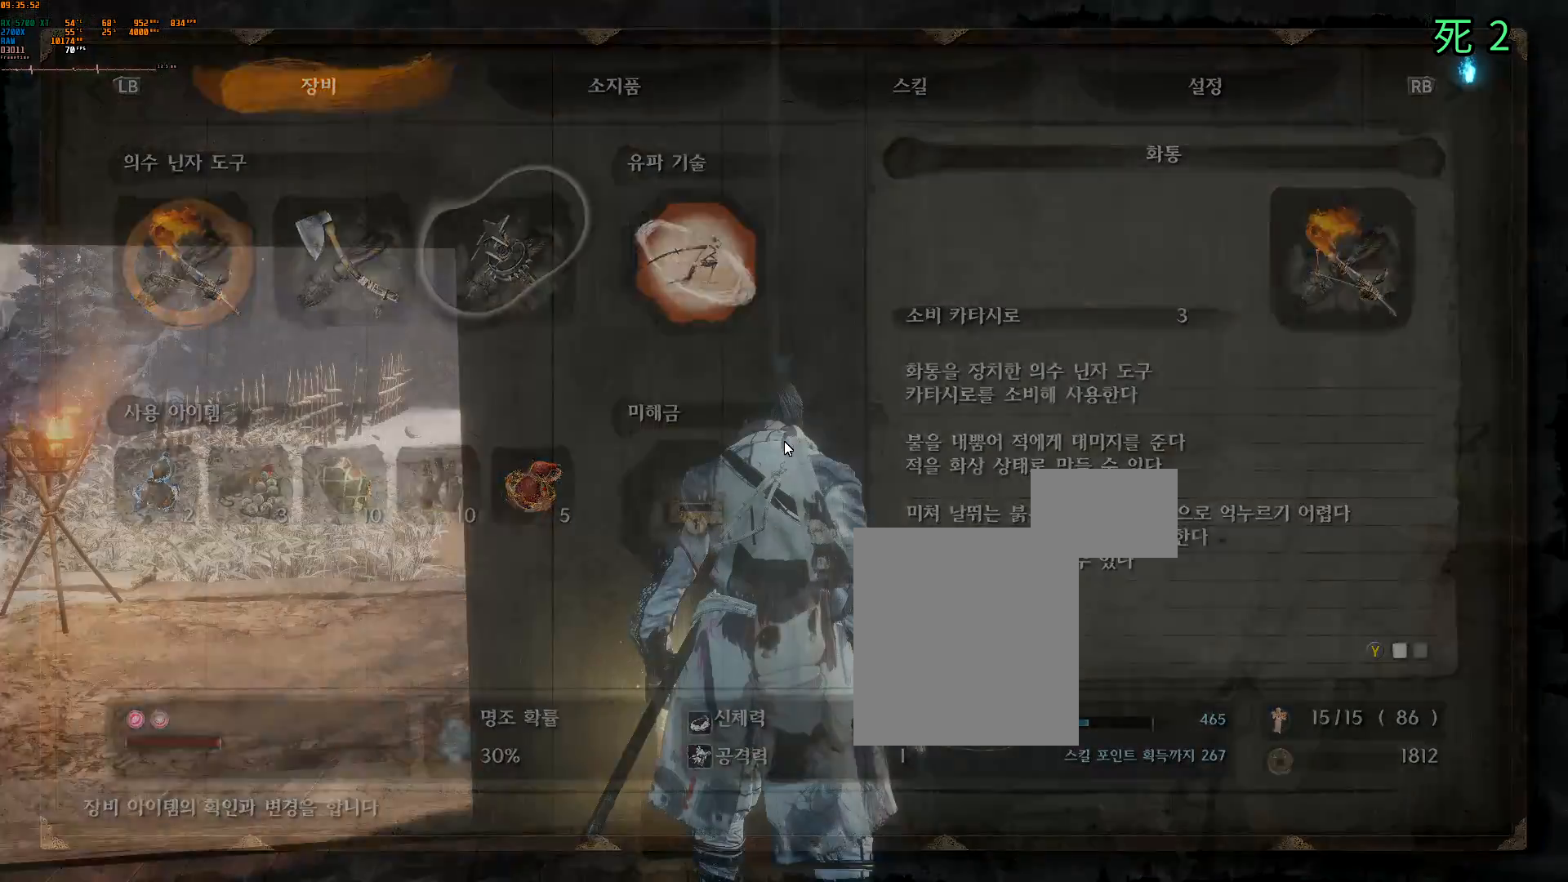
{"dt_ms": 500, "buttons": [], "left_stick": "center", "events": []}
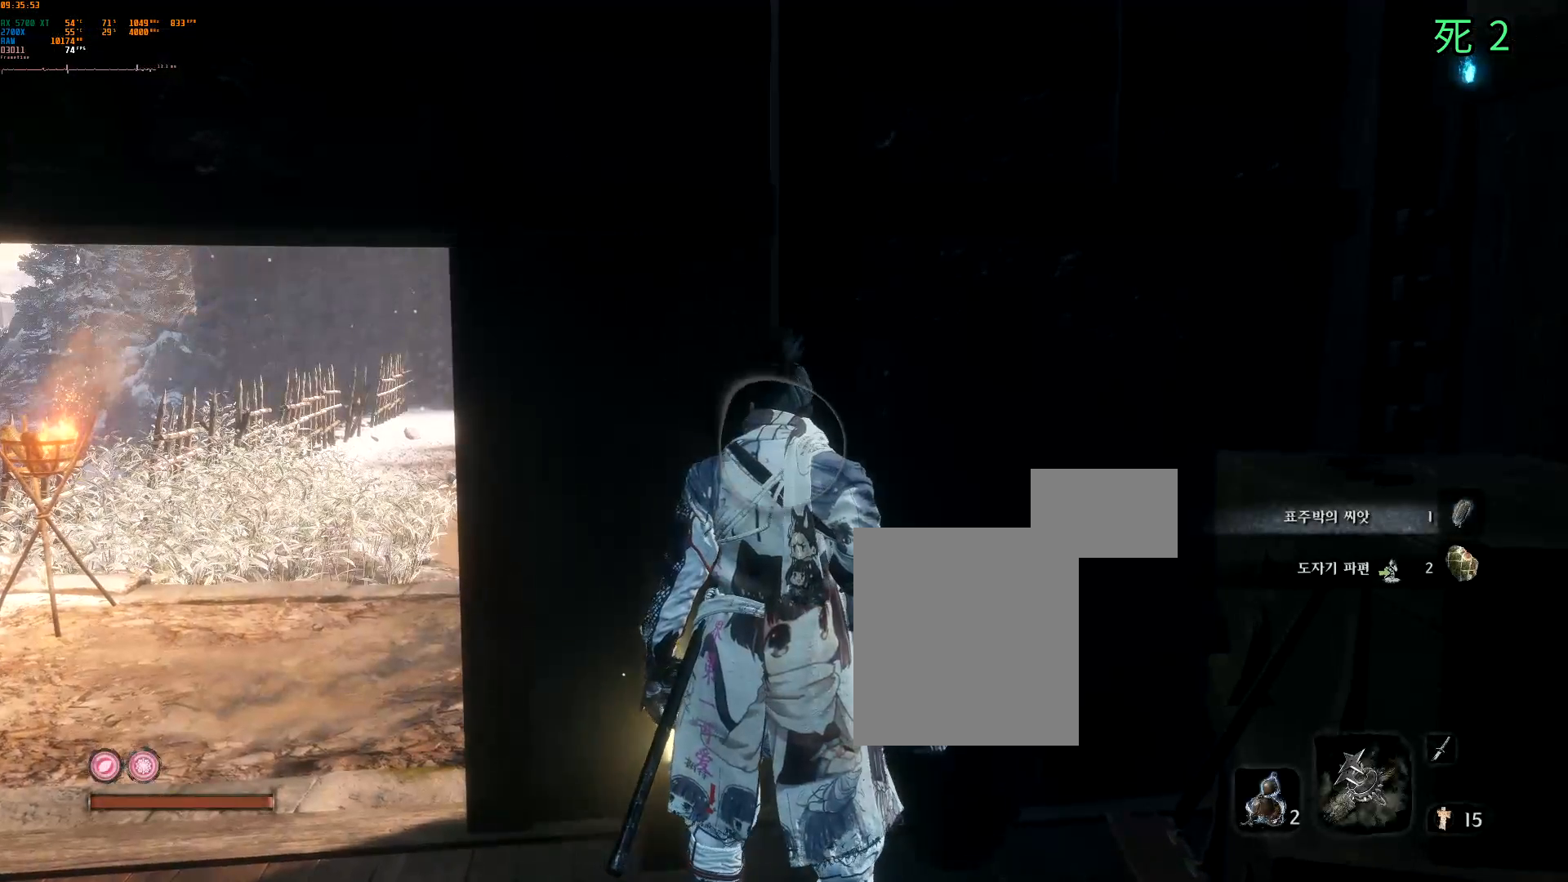
{"dt_ms": 500, "buttons": [], "left_stick": "down", "events": [[217, "left_stick", "down"], [317, "DPAD_UP", "down"], [383, "DPAD_UP", "up"]]}
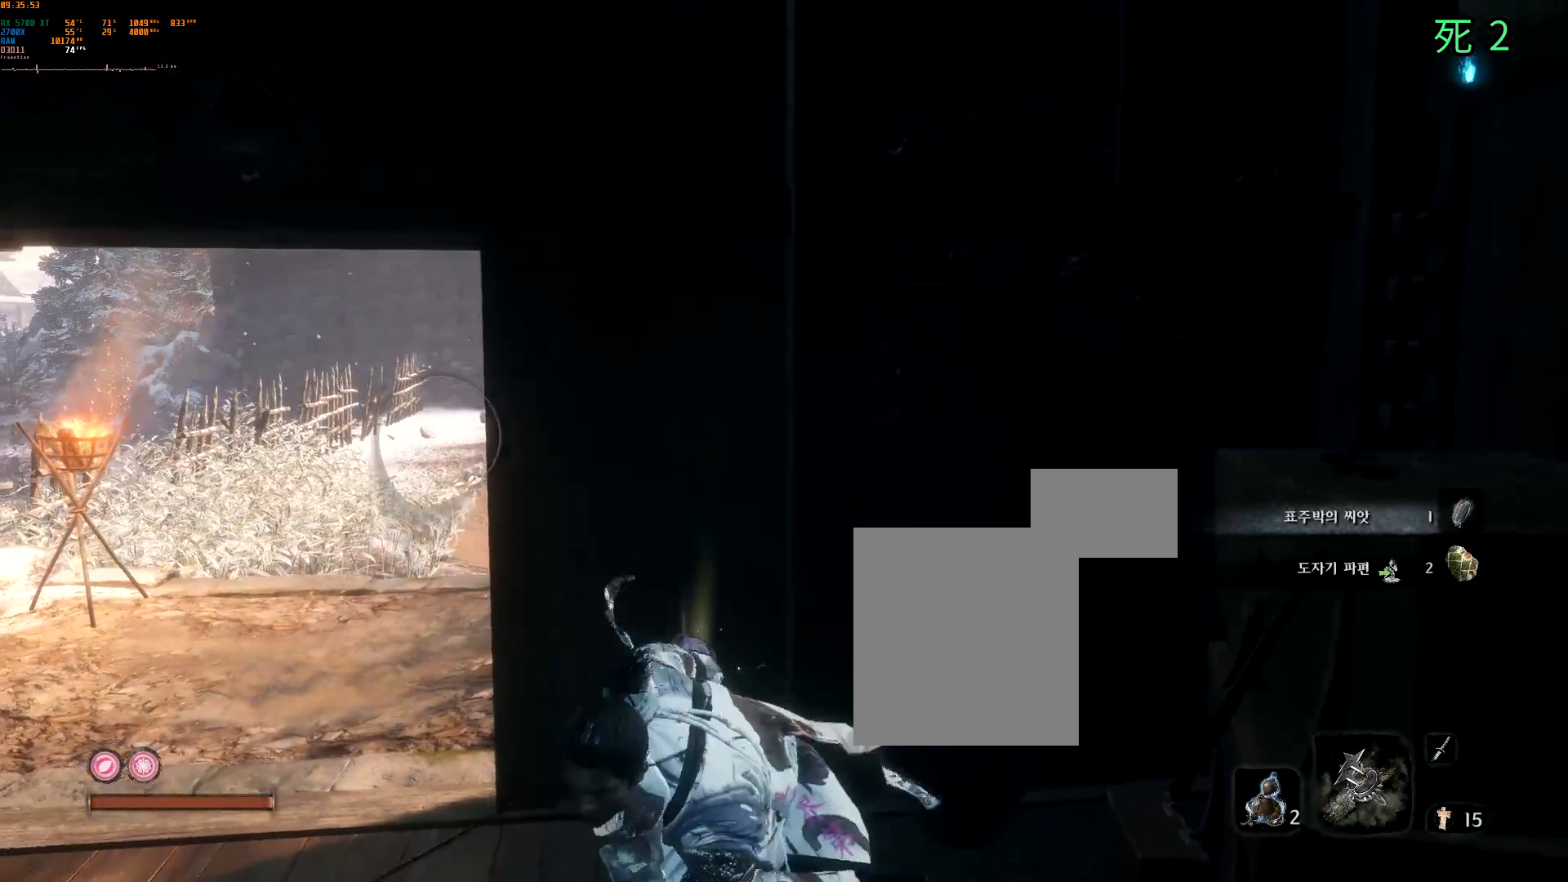
{"dt_ms": 500, "buttons": [], "left_stick": "down", "events": []}
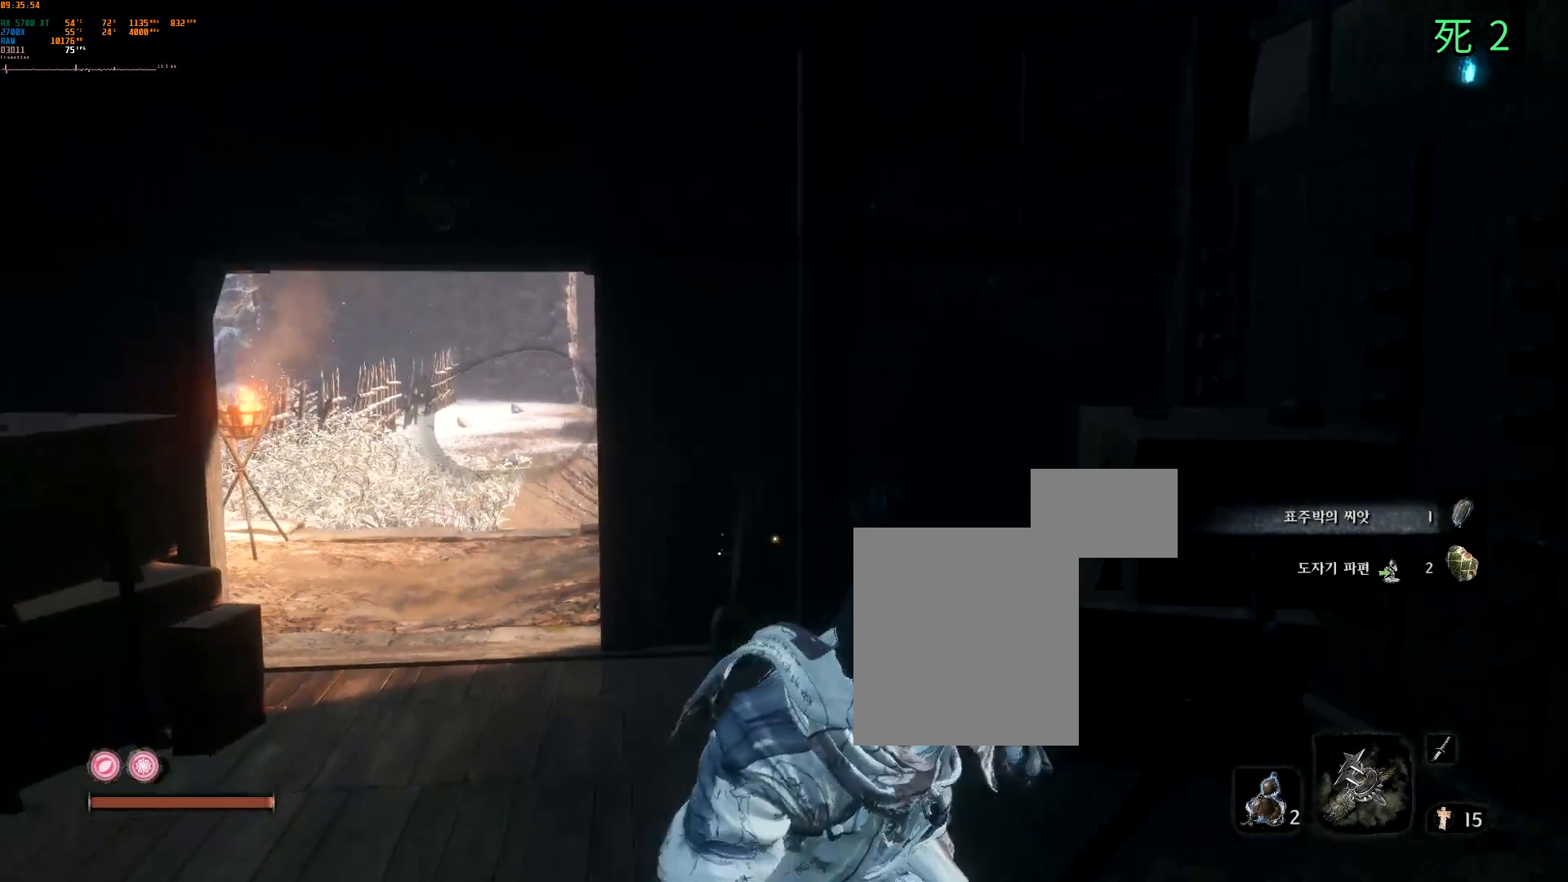
{"dt_ms": 500, "buttons": [], "left_stick": "left", "events": [[450, "left_stick", "left"]]}
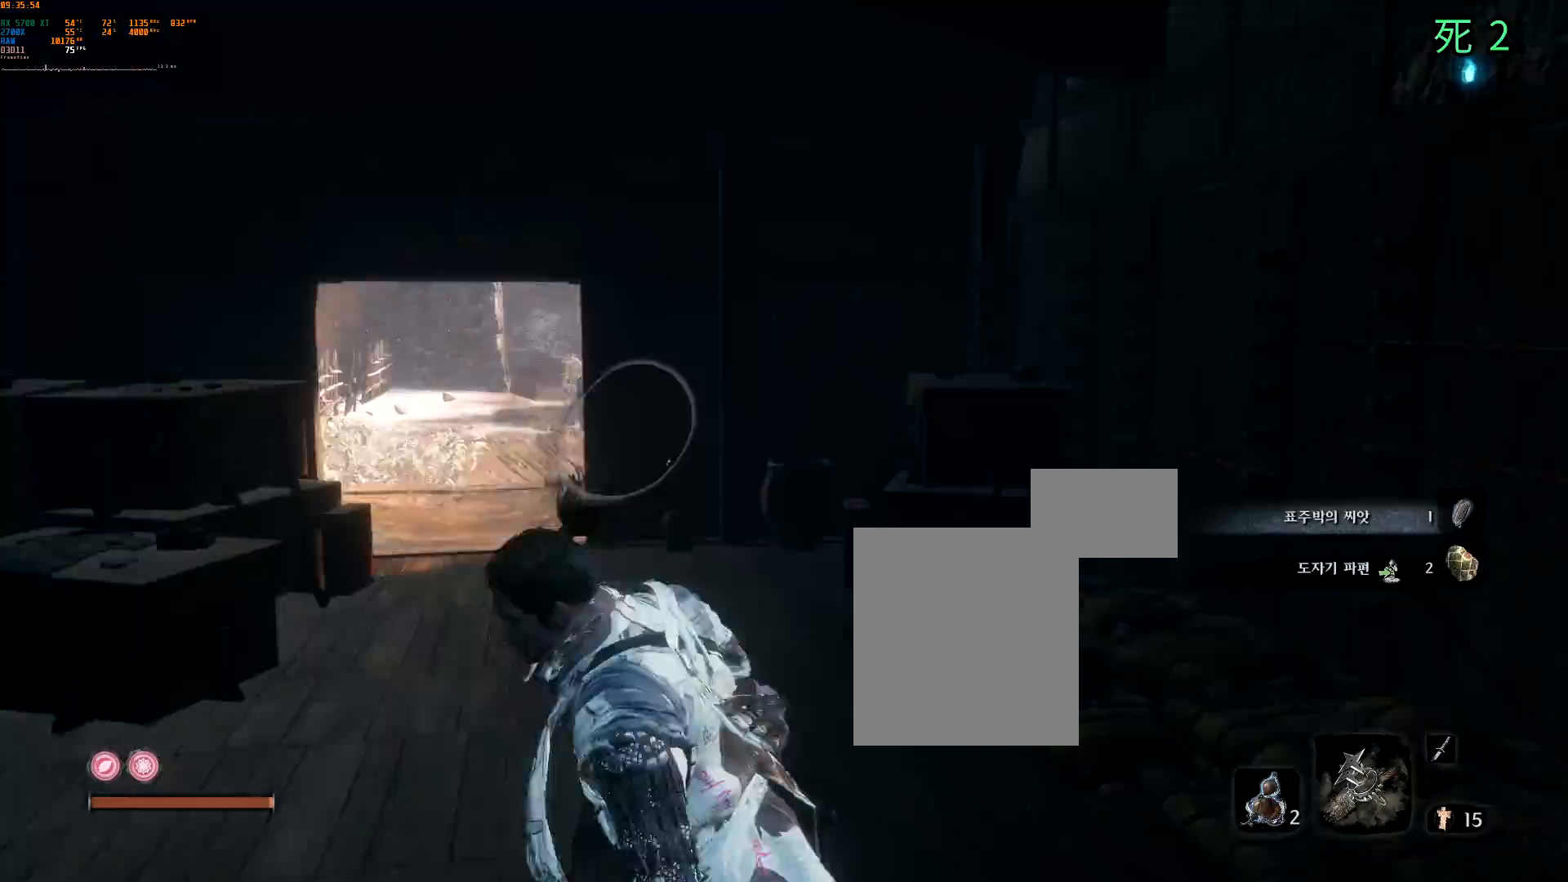
{"dt_ms": 500, "buttons": [], "left_stick": "center", "events": [[67, "left_stick", "center"]]}
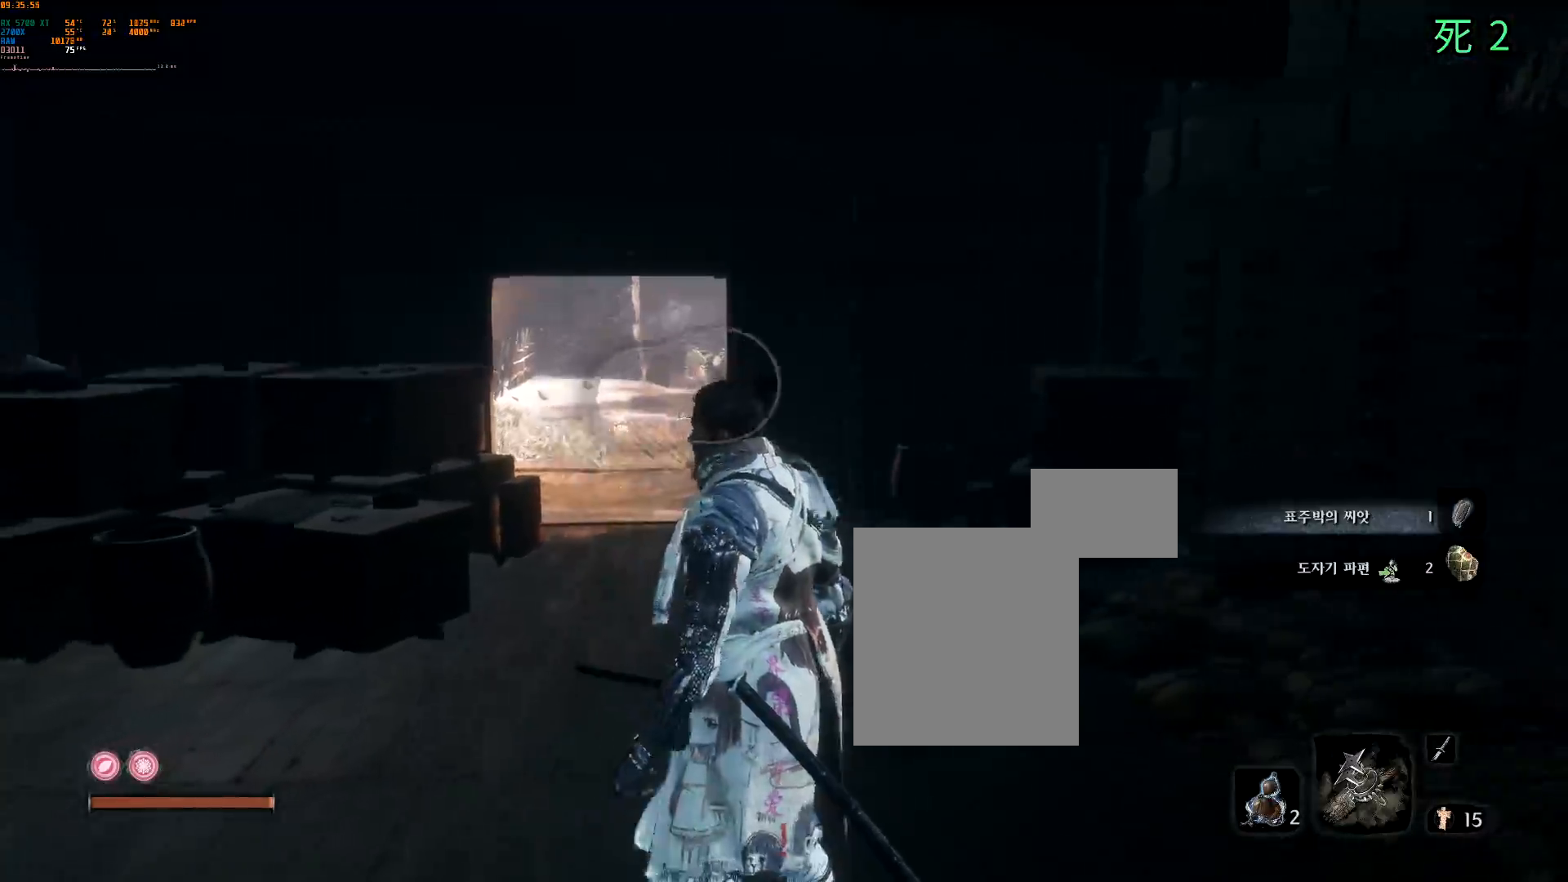
{"dt_ms": 500, "buttons": [], "left_stick": "center", "events": []}
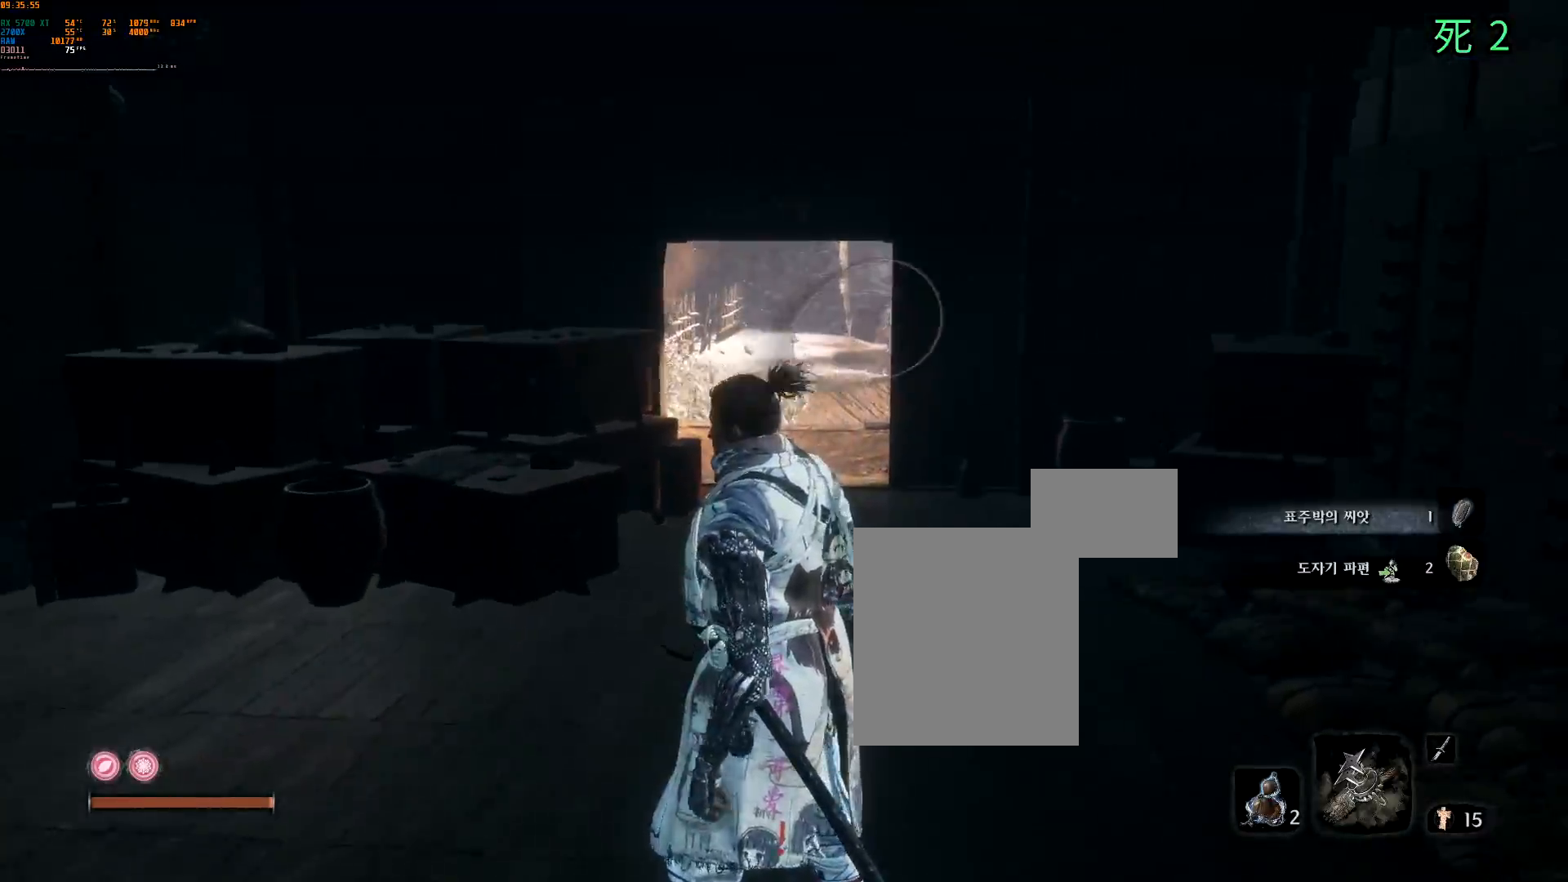
{"dt_ms": 500, "buttons": [], "left_stick": "up", "events": [[183, "left_stick", "up"]]}
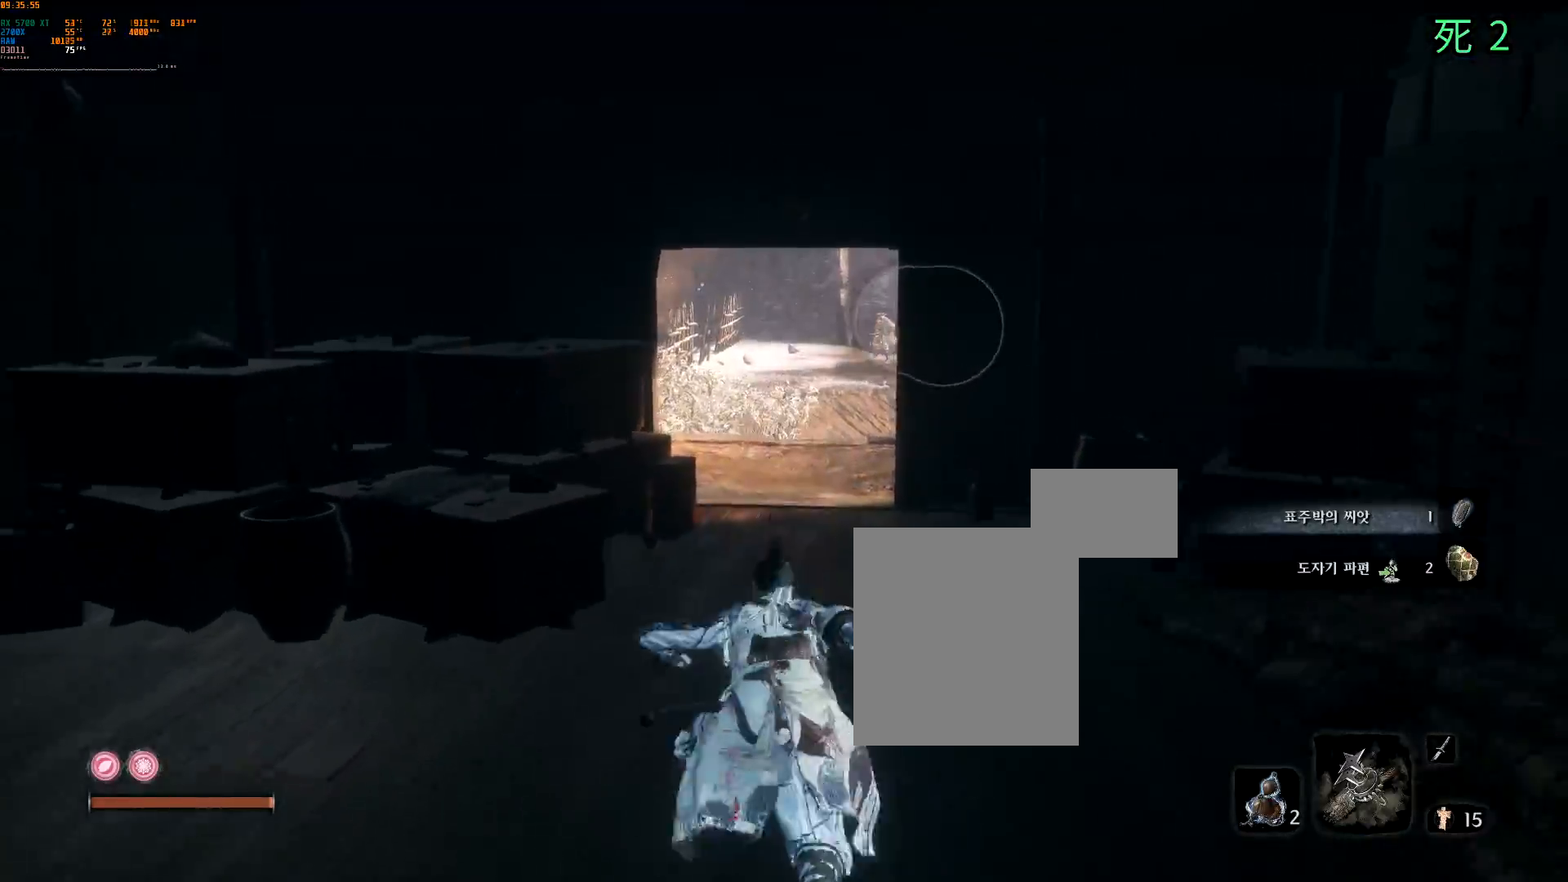
{"dt_ms": 500, "buttons": [], "left_stick": "up", "events": []}
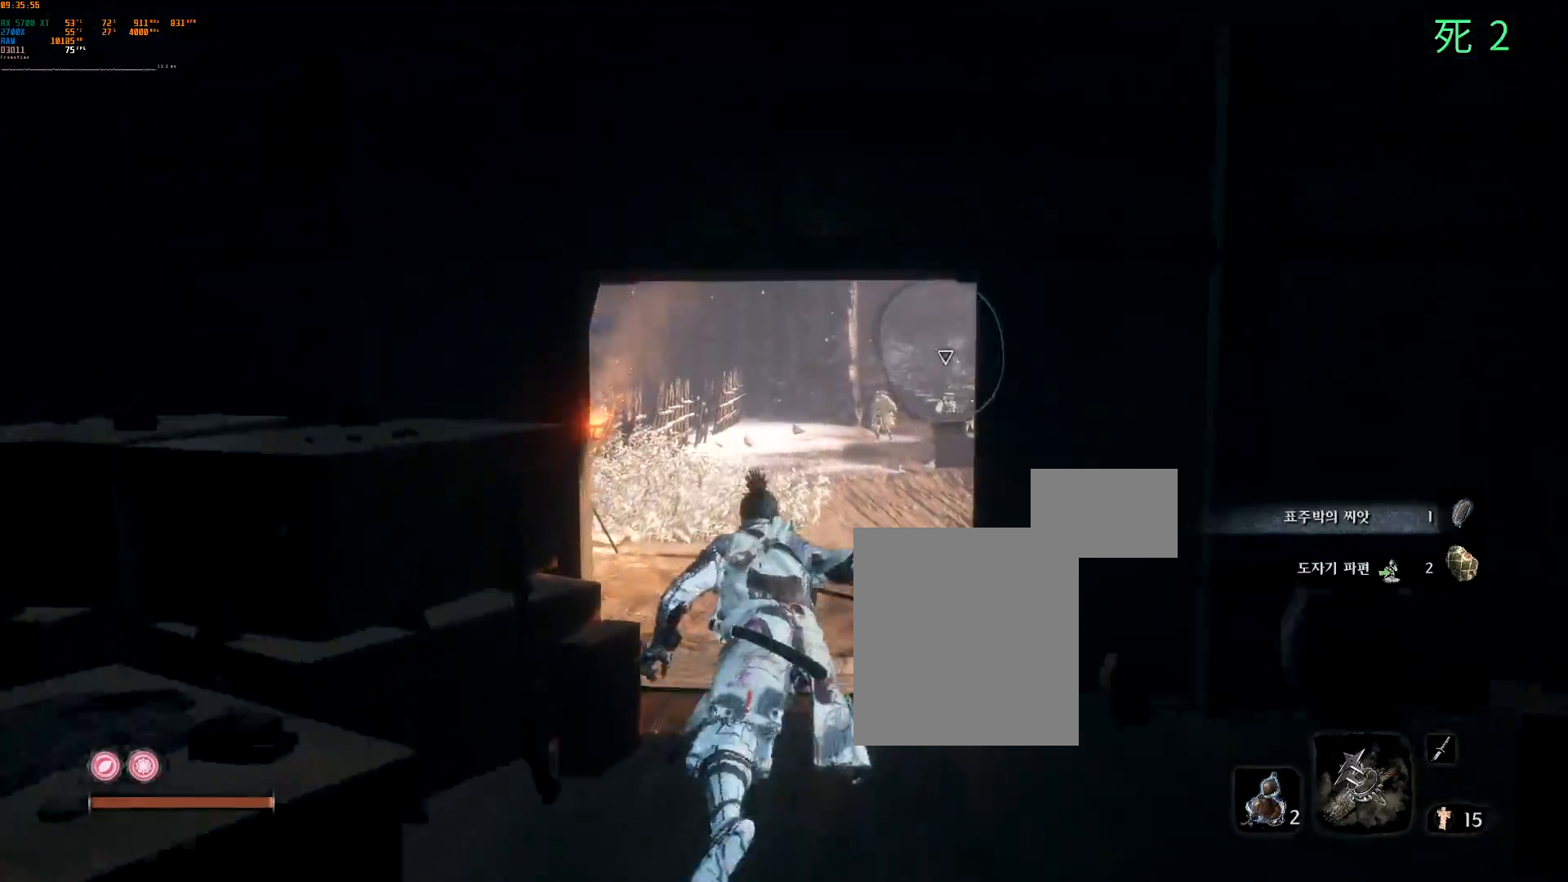
{"dt_ms": 500, "buttons": [], "left_stick": "up", "events": []}
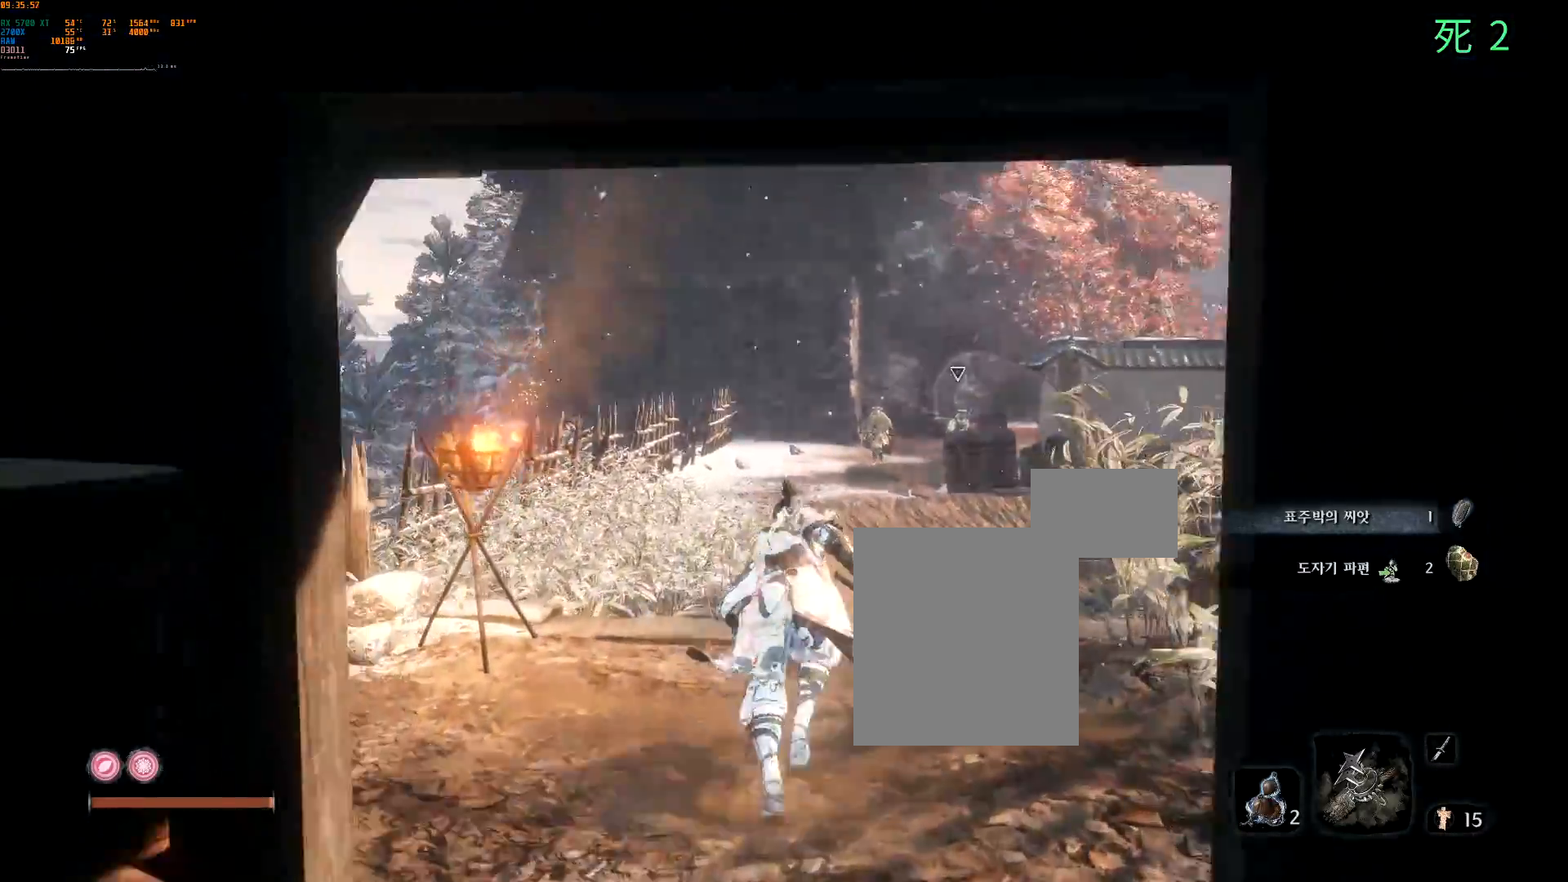
{"dt_ms": 500, "buttons": ["DPAD_DOWN"], "left_stick": "up", "events": [[467, "DPAD_DOWN", "down"]]}
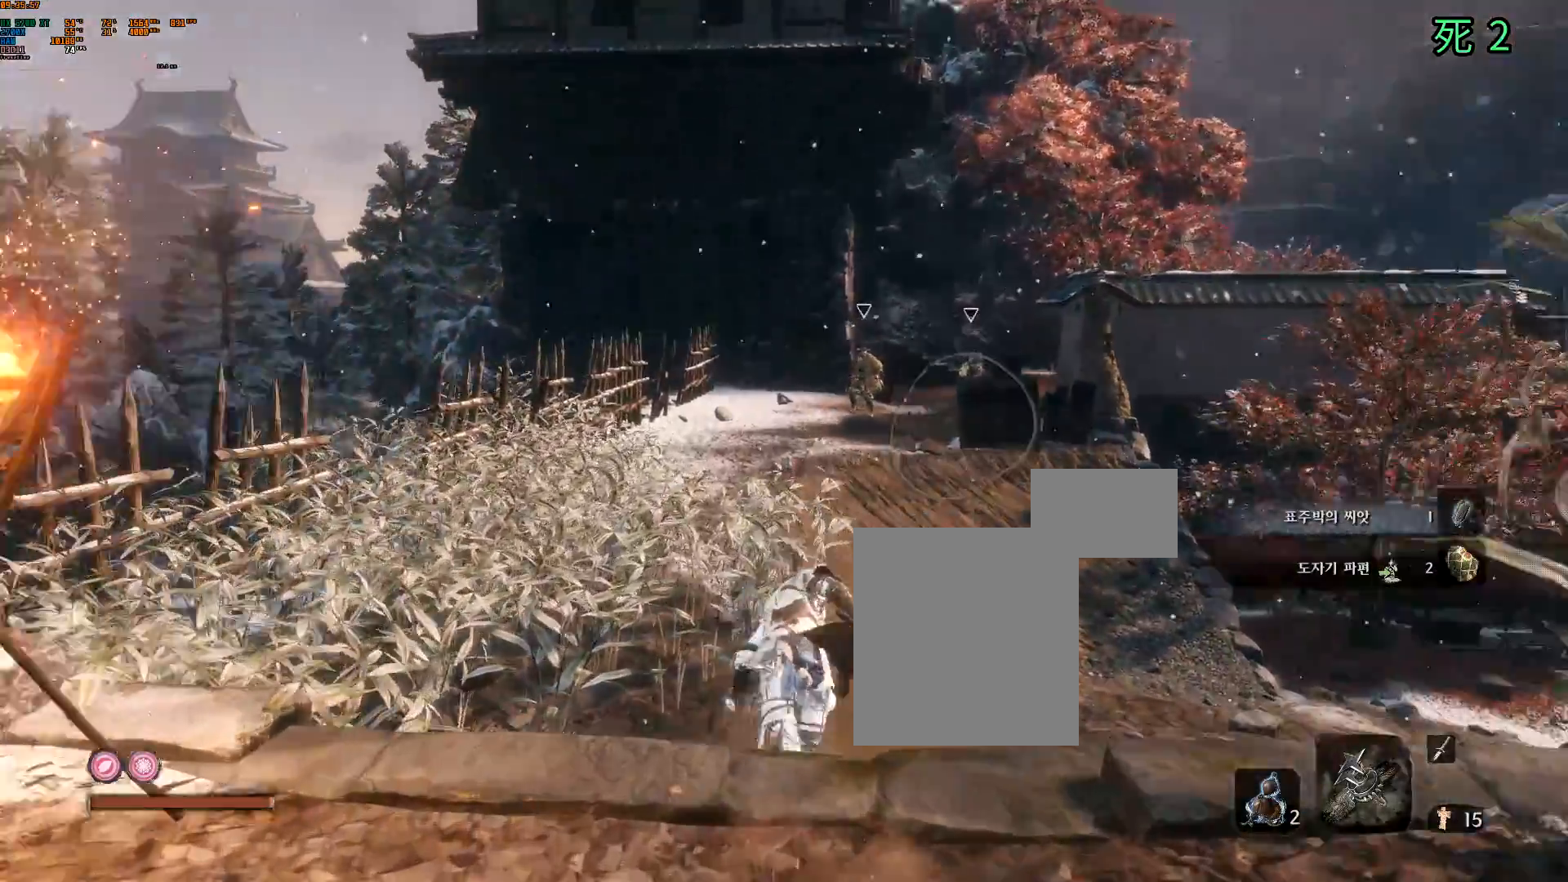
{"dt_ms": 500, "buttons": [], "left_stick": "up", "events": [[83, "DPAD_DOWN", "up"], [283, "DPAD_DOWN", "down"], [350, "DPAD_DOWN", "up"]]}
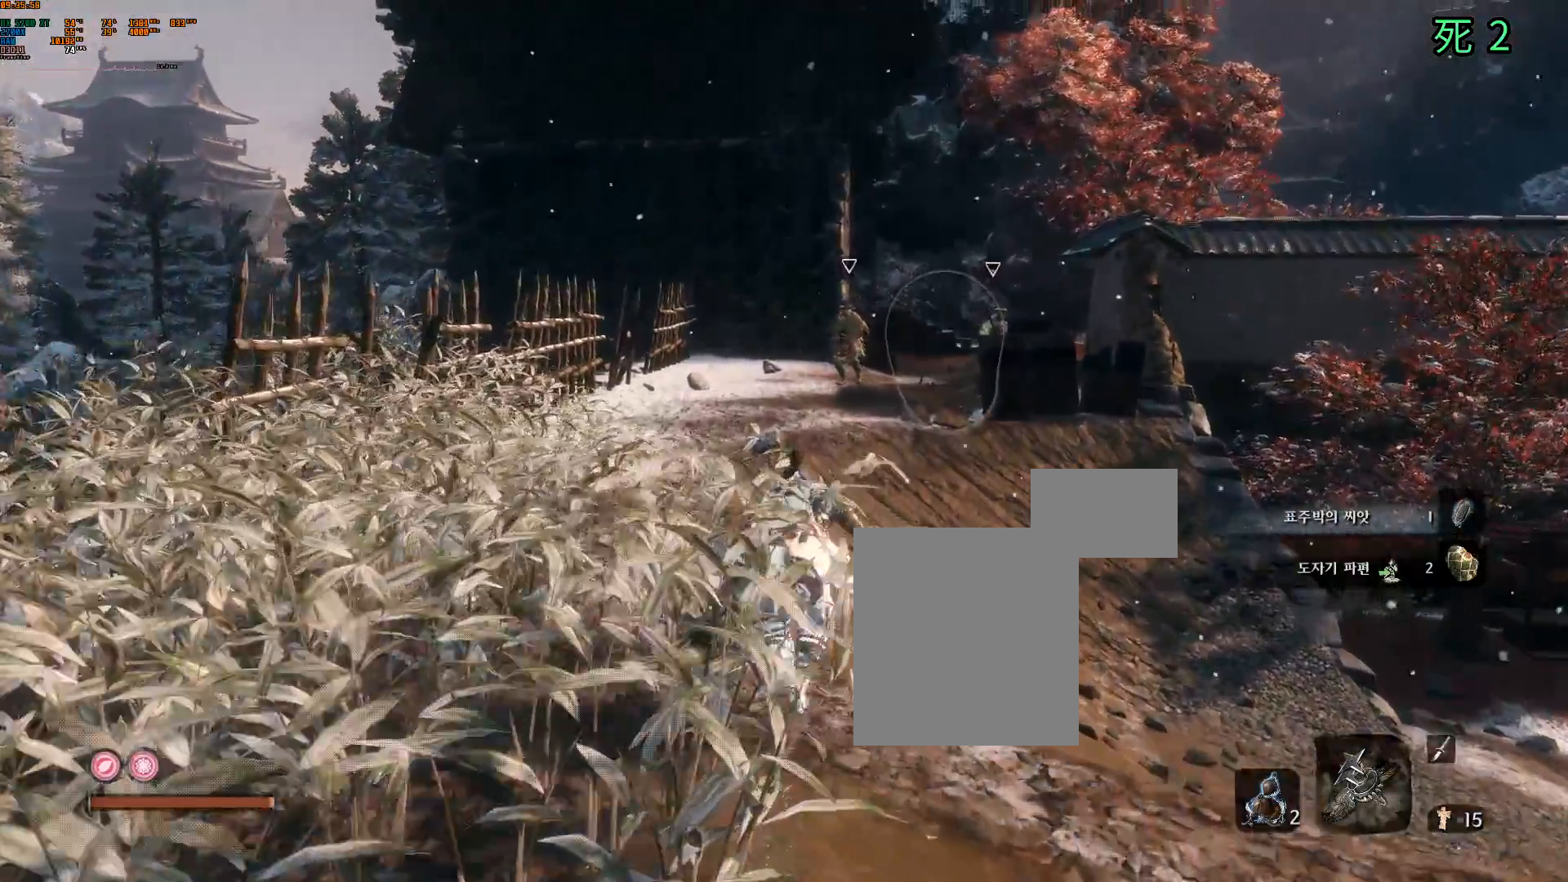
{"dt_ms": 500, "buttons": [], "left_stick": "up"}
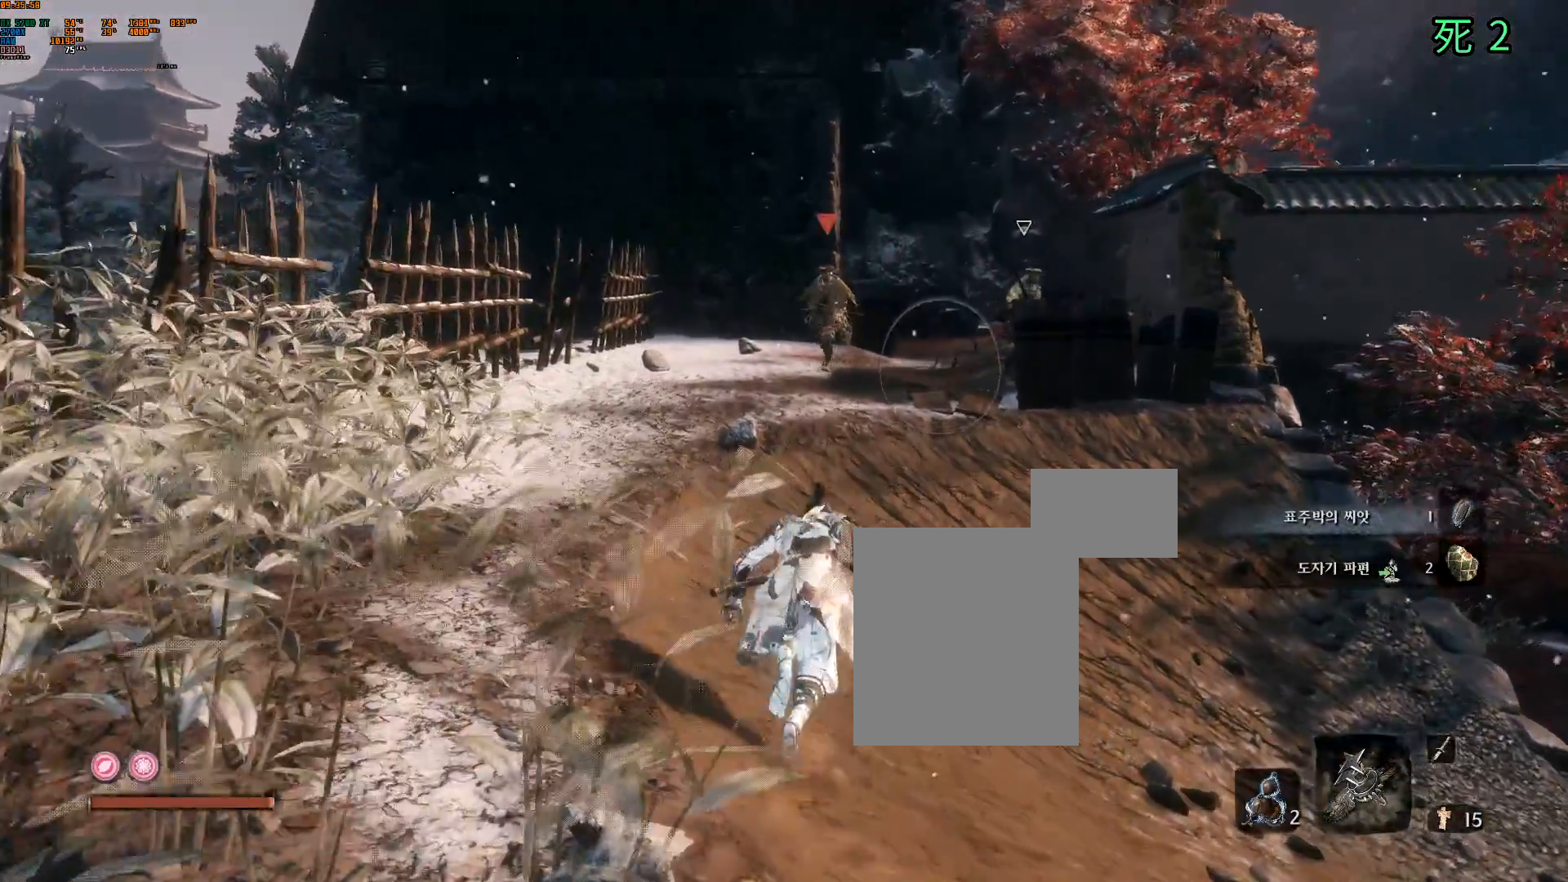
{"dt_ms": 500, "buttons": [], "left_stick": "up", "events": [[167, "DPAD_DOWN", "down"], [300, "DPAD_DOWN", "up"]]}
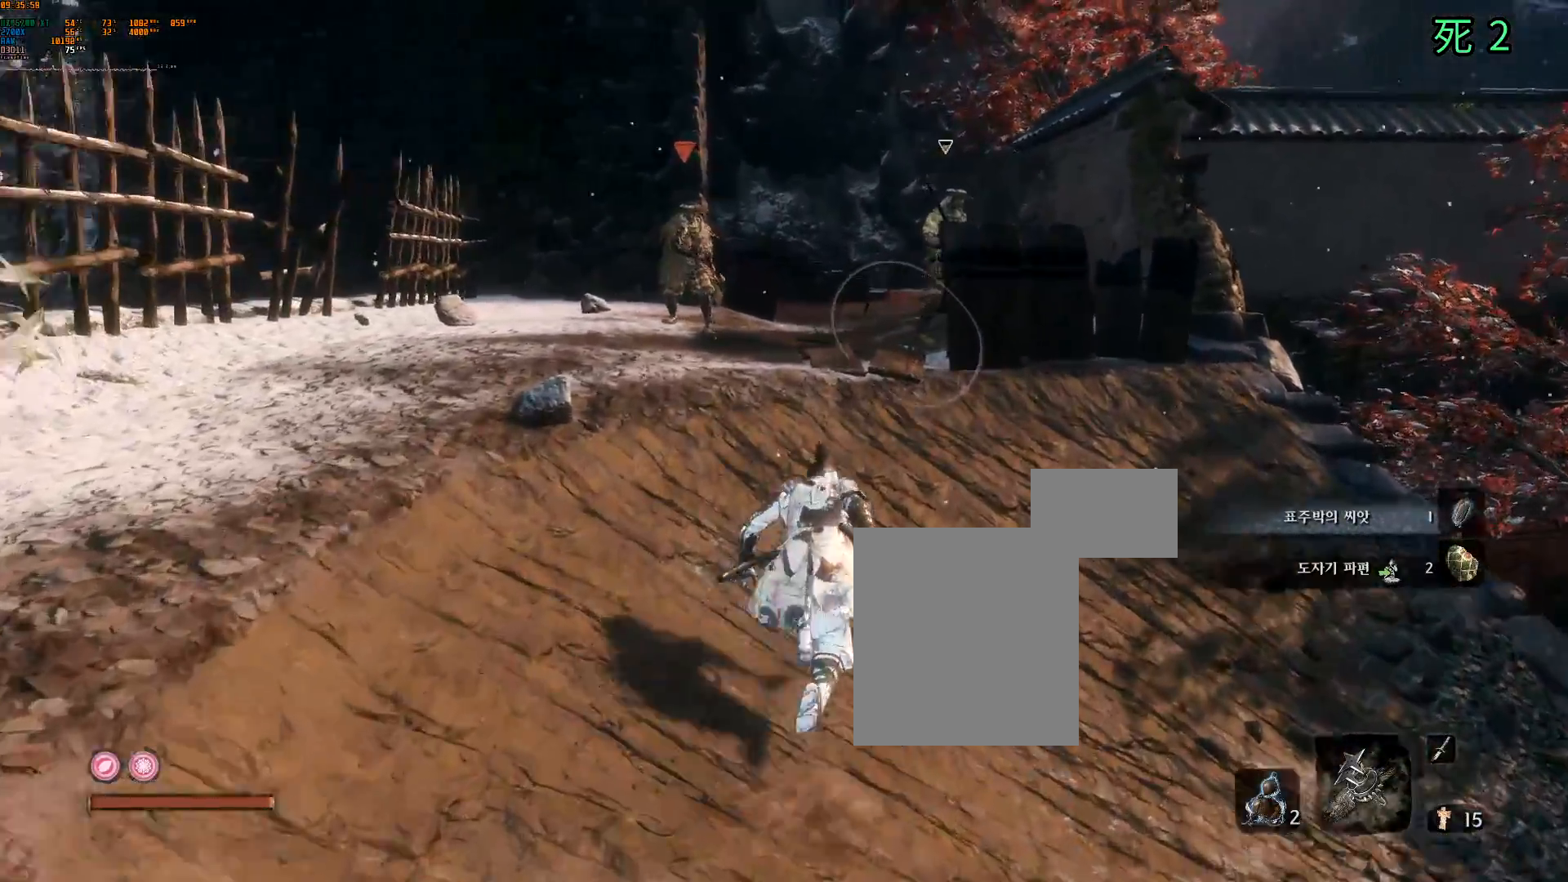
{"dt_ms": 500, "buttons": [], "left_stick": "up", "events": []}
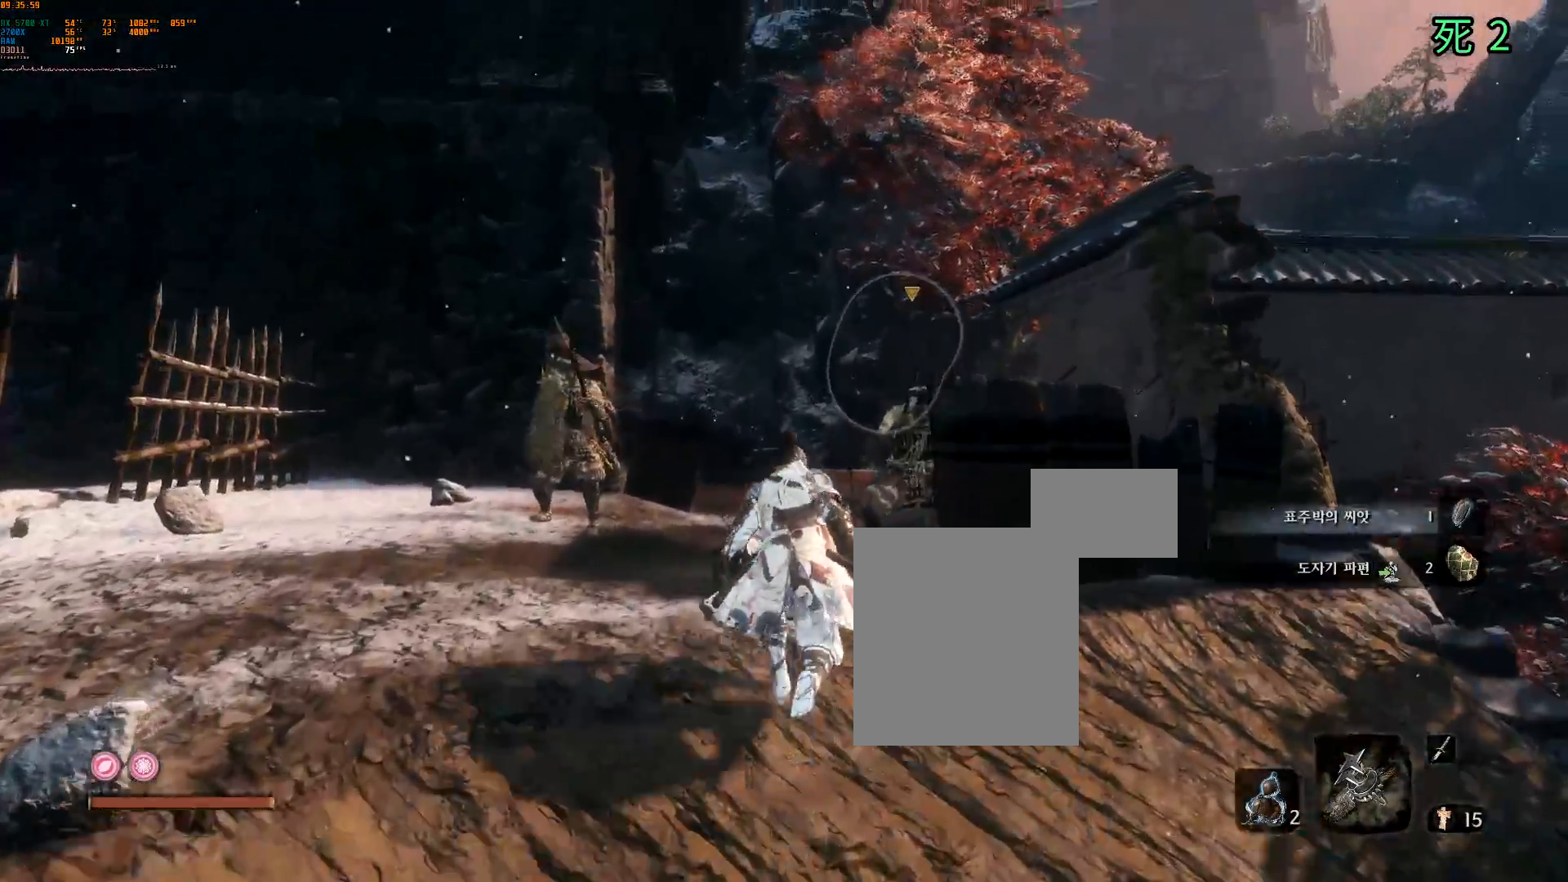
{"dt_ms": 500, "buttons": [], "left_stick": "up", "events": []}
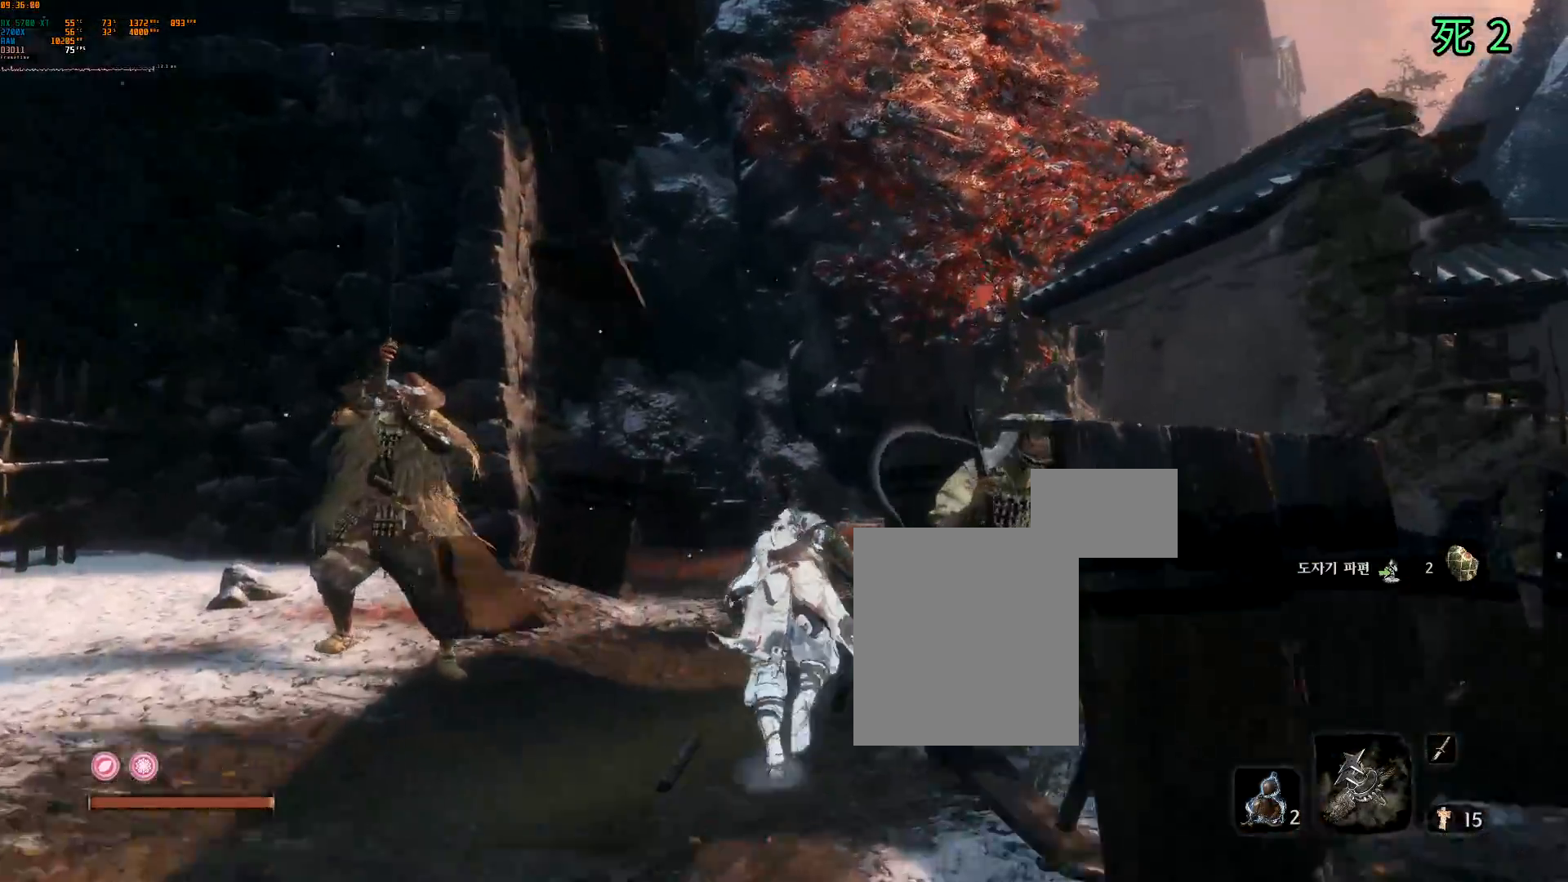
{"dt_ms": 500, "buttons": ["A"], "left_stick": "up", "events": [[500, "A", "down"]]}